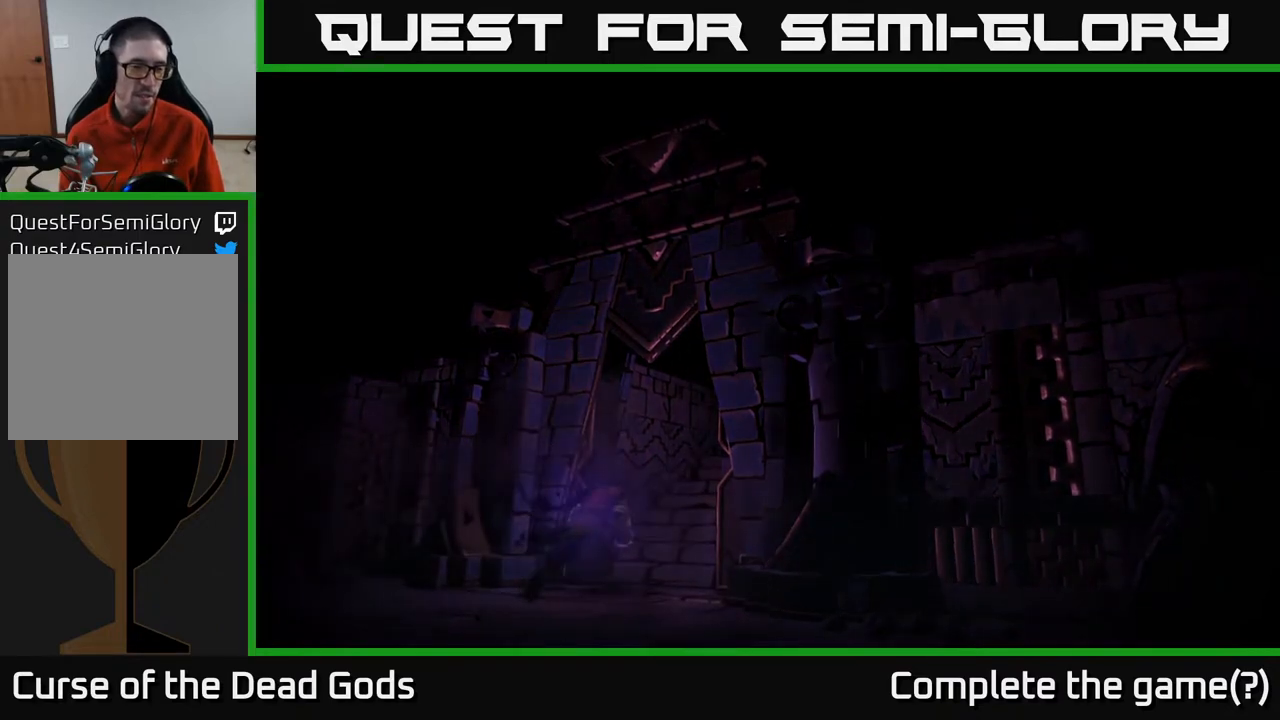
Gameplay with a controller (Xbox layout); each line is a JSON object with the inputs held at the frame after it. "events" lists button and stick changes between this image and that frame as [ms after this image, input, new state], when the widget could be followed in between.
{"buttons": [], "left_stick": "center", "right_stick": "center", "events": []}
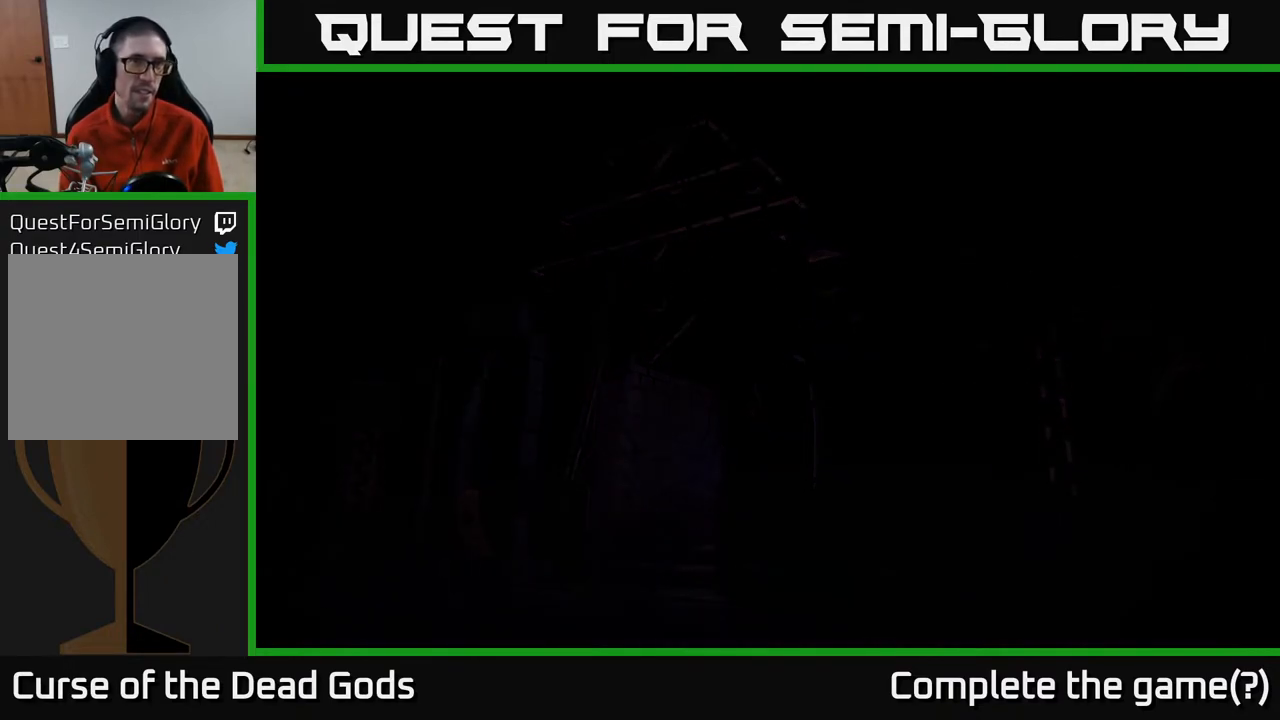
{"buttons": [], "left_stick": "center", "right_stick": "center", "events": []}
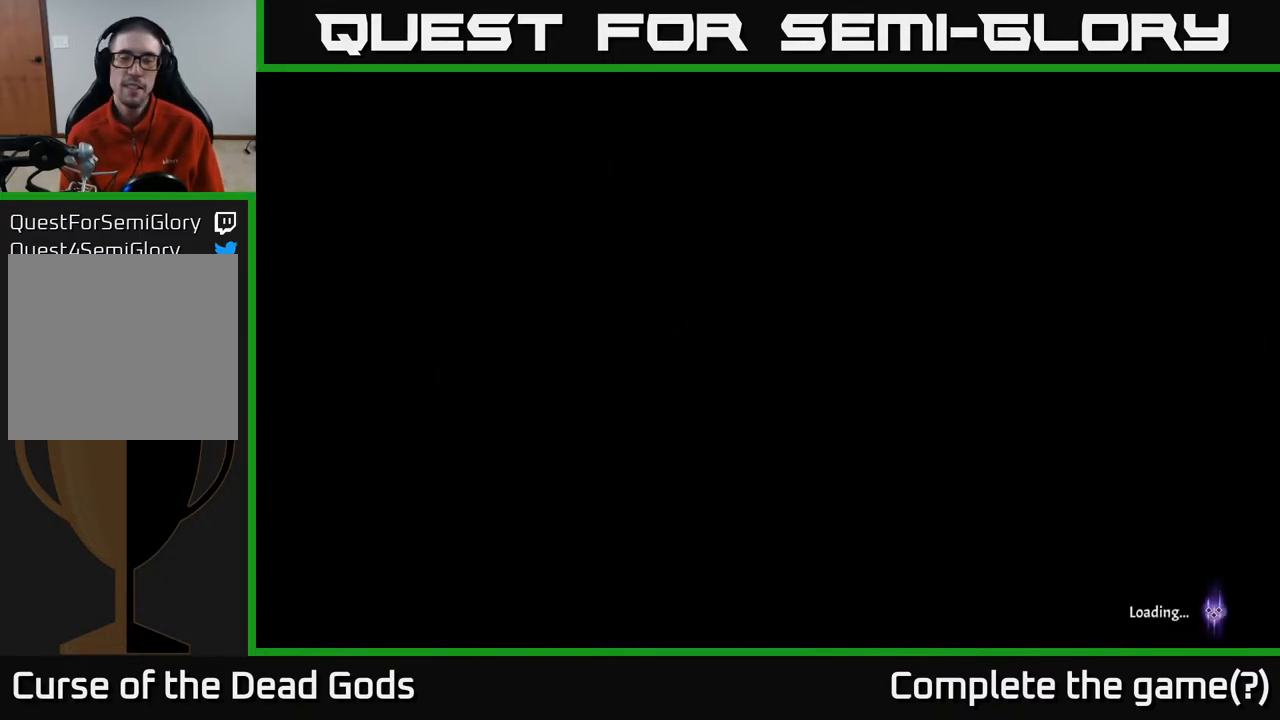
{"buttons": [], "left_stick": "center", "right_stick": "center", "events": []}
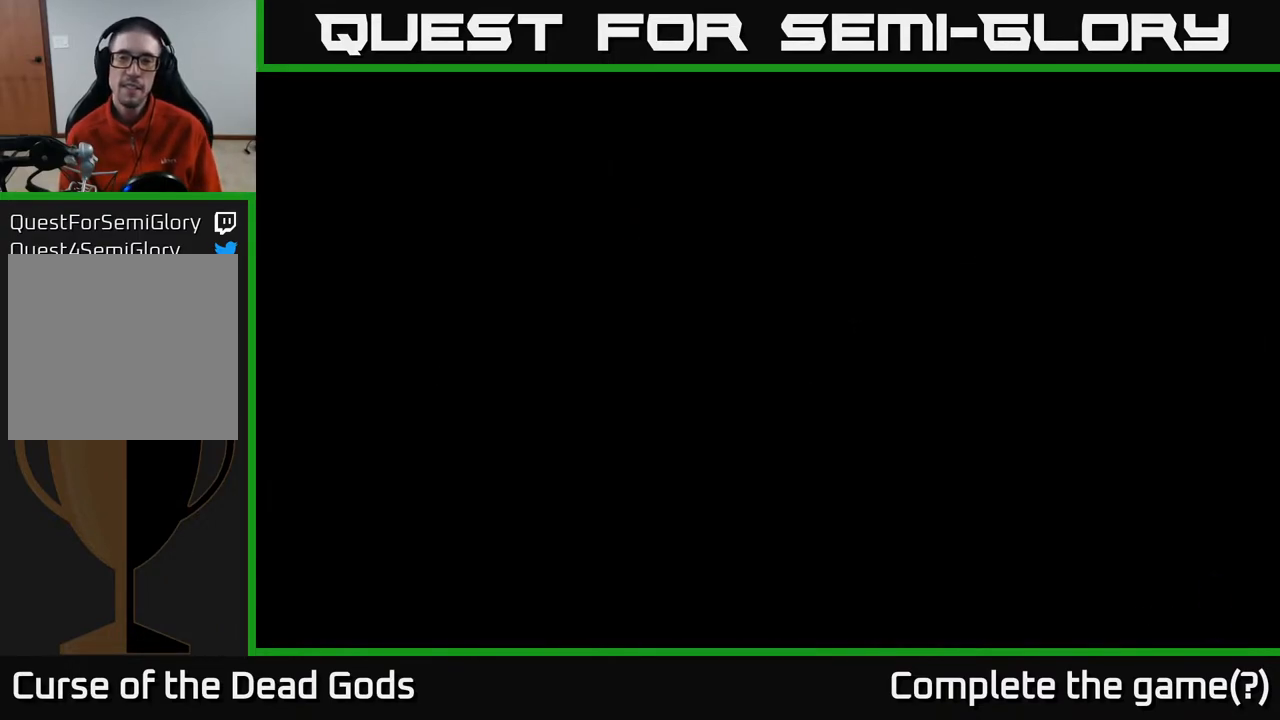
{"buttons": [], "left_stick": "center", "right_stick": "center", "events": []}
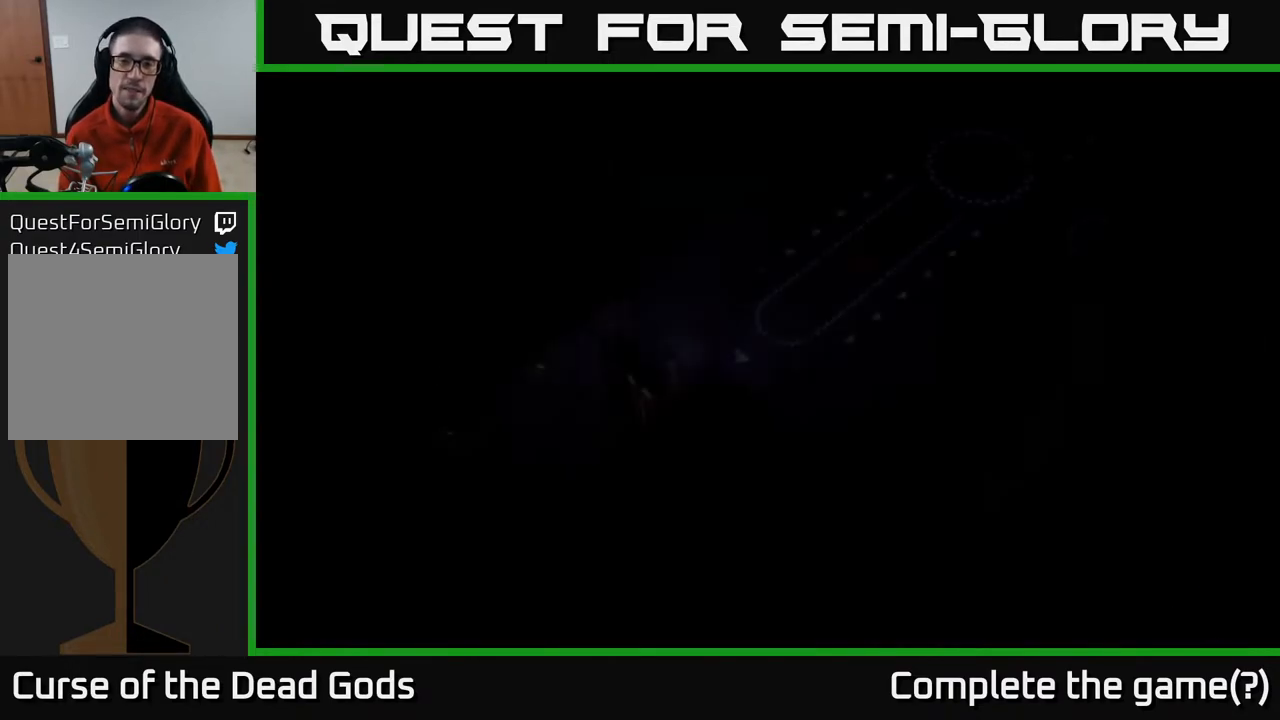
{"buttons": [], "left_stick": "center", "right_stick": "center", "events": []}
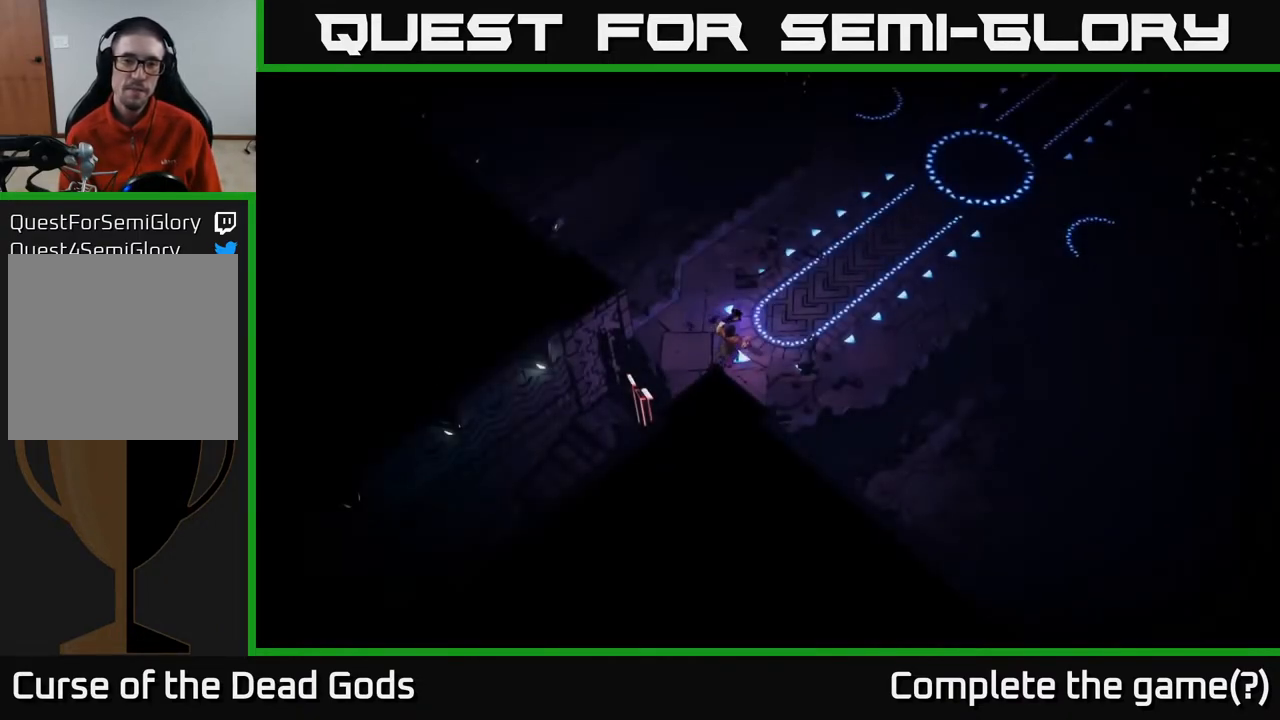
{"buttons": [], "left_stick": "up-right", "right_stick": "center", "events": [[67, "left_stick", "right"], [150, "left_stick", "up-right"]]}
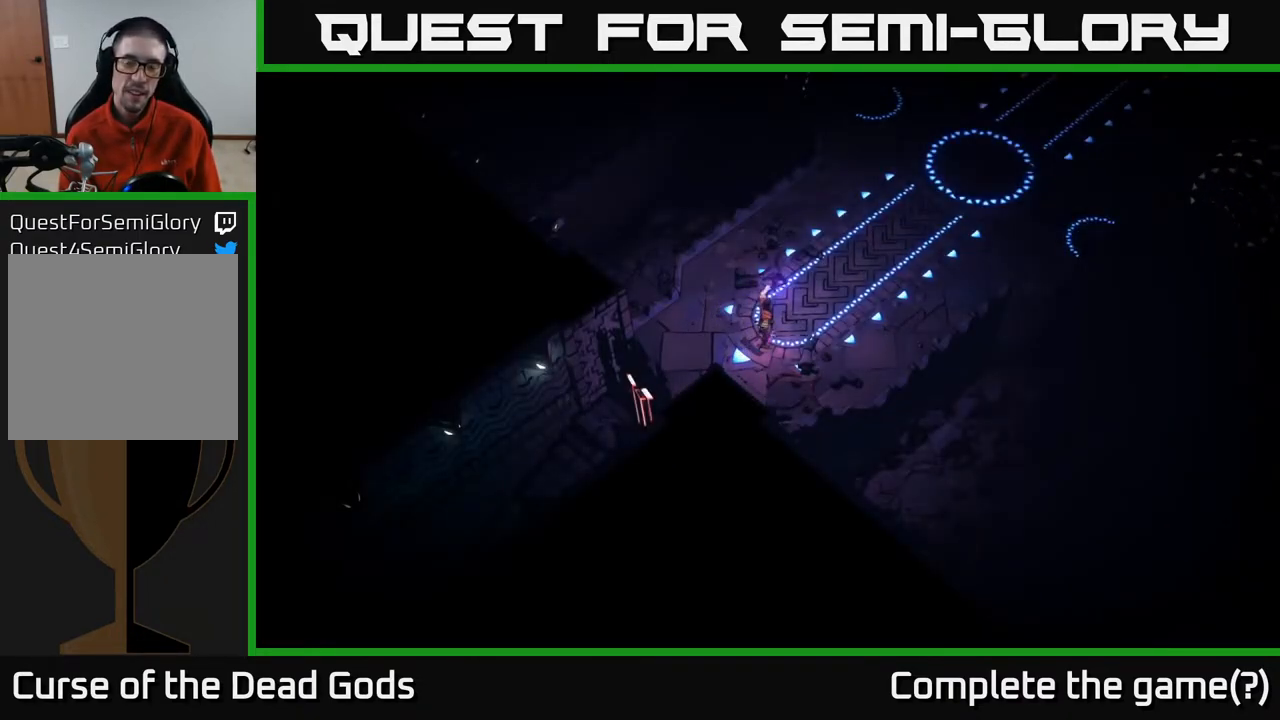
{"buttons": [], "left_stick": "up-right", "right_stick": "center", "events": []}
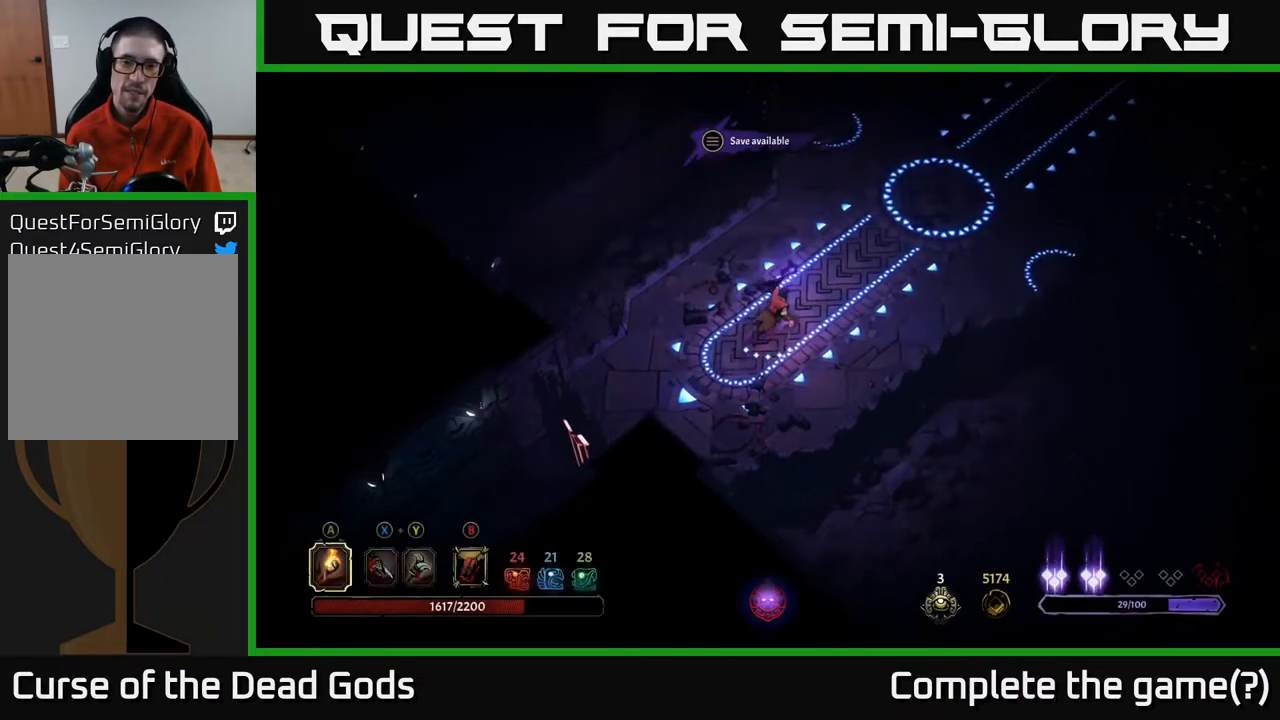
{"buttons": [], "left_stick": "up-right", "right_stick": "center", "events": []}
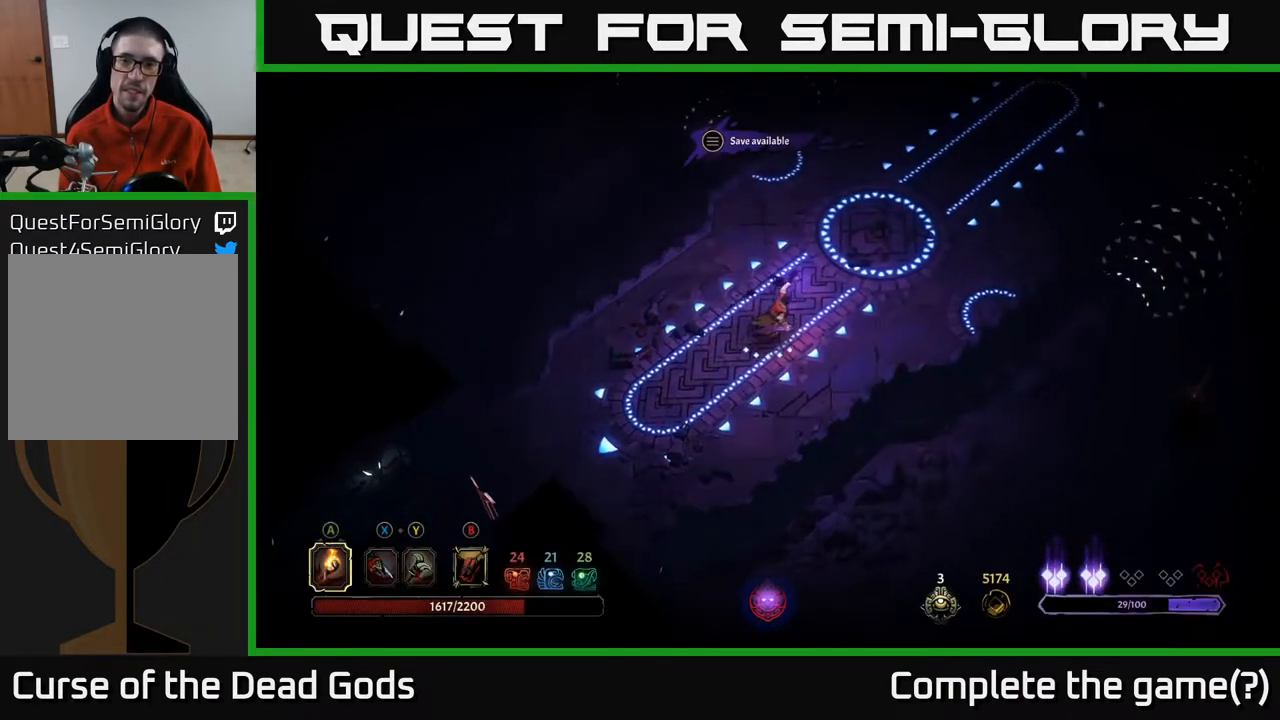
{"buttons": [], "left_stick": "up-right", "right_stick": "center", "events": []}
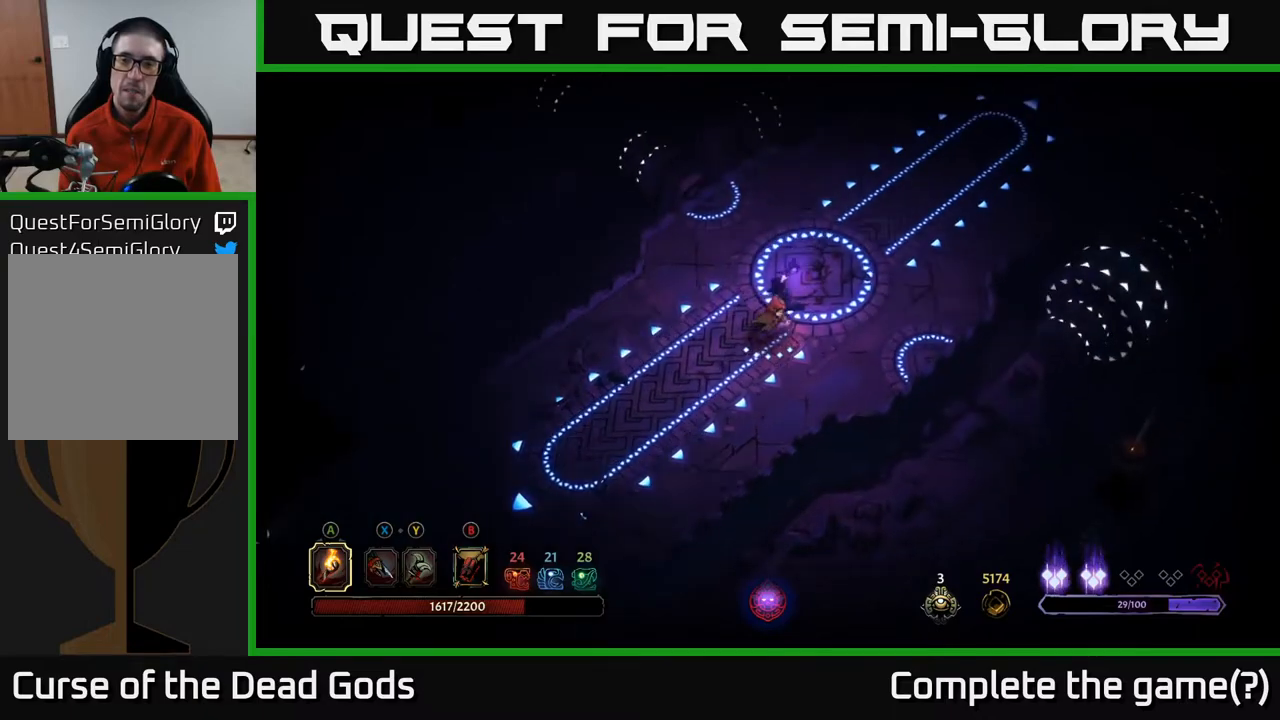
{"buttons": [], "left_stick": "up-right", "right_stick": "center", "events": []}
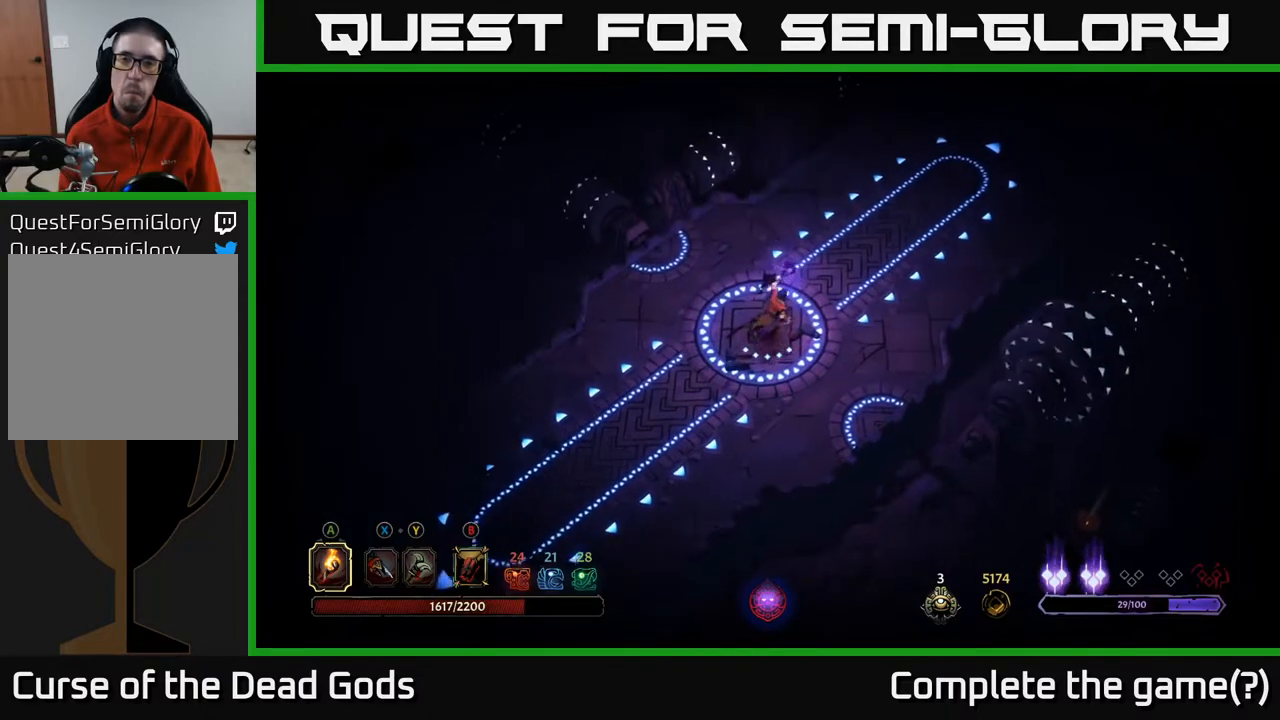
{"buttons": [], "left_stick": "up-right", "right_stick": "center", "events": []}
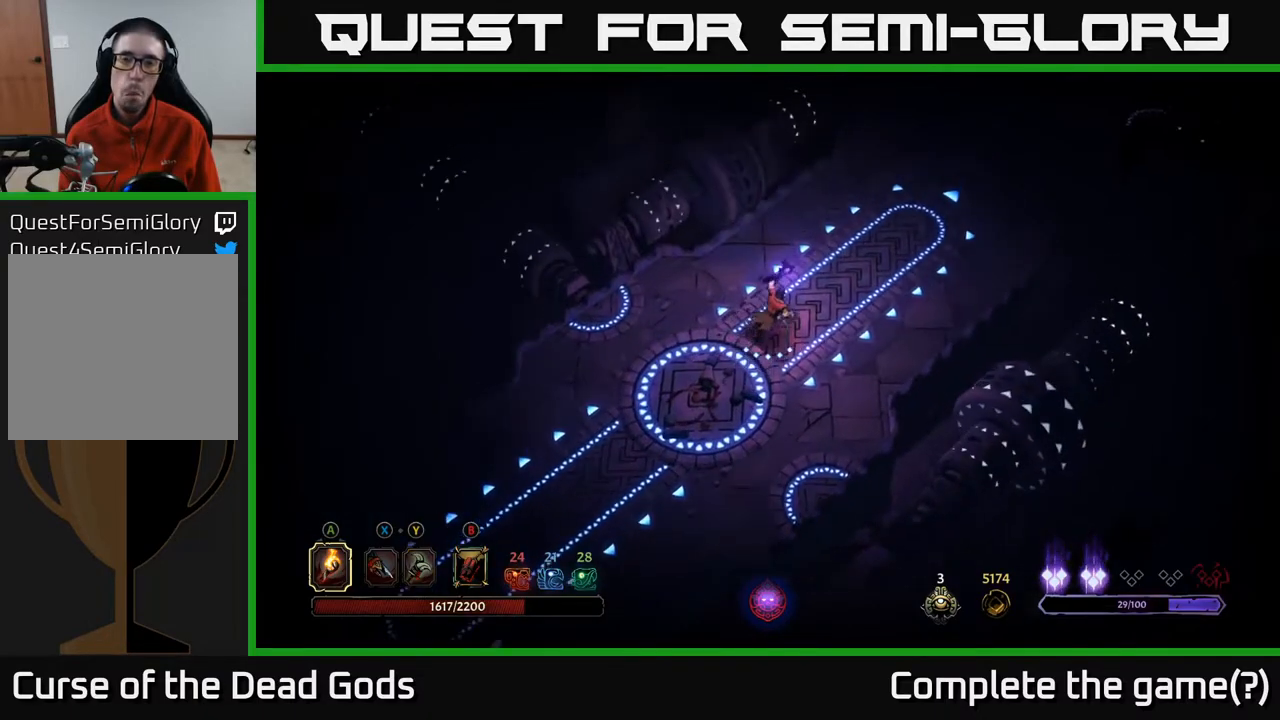
{"buttons": [], "left_stick": "up-right", "right_stick": "center", "events": []}
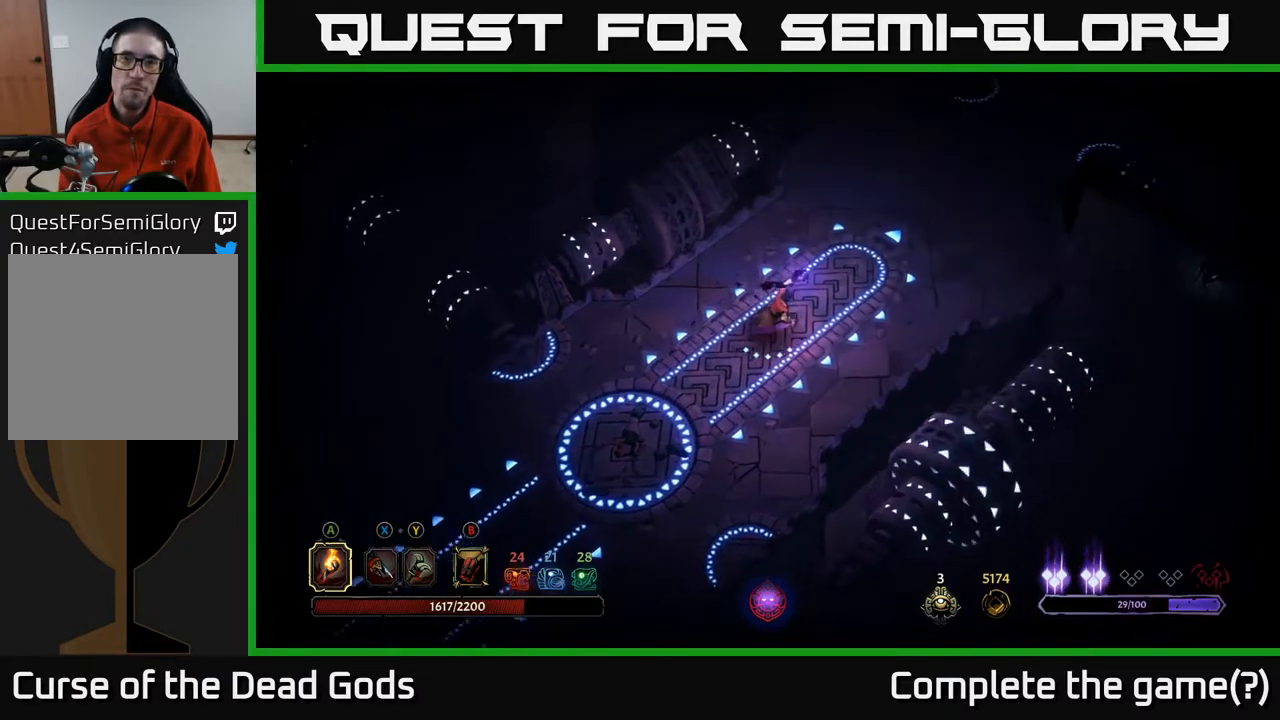
{"buttons": [], "left_stick": "up-right", "right_stick": "center", "events": []}
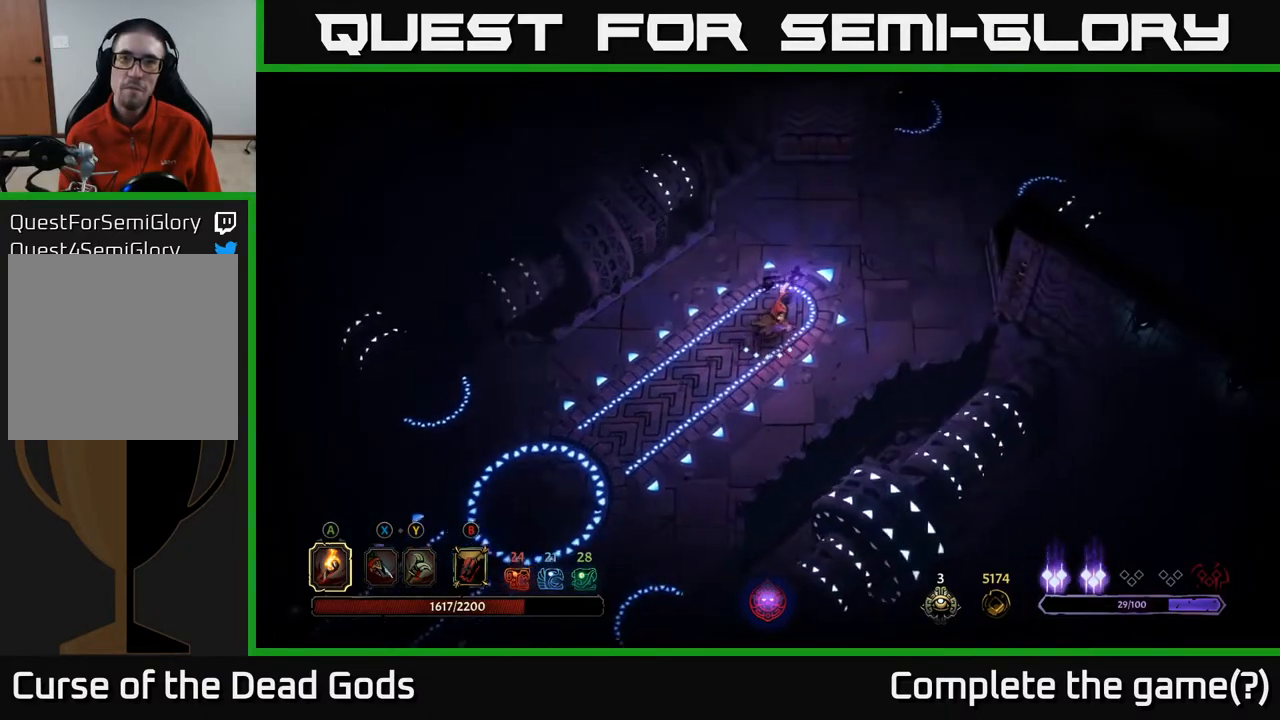
{"buttons": [], "left_stick": "up-right", "right_stick": "center", "events": []}
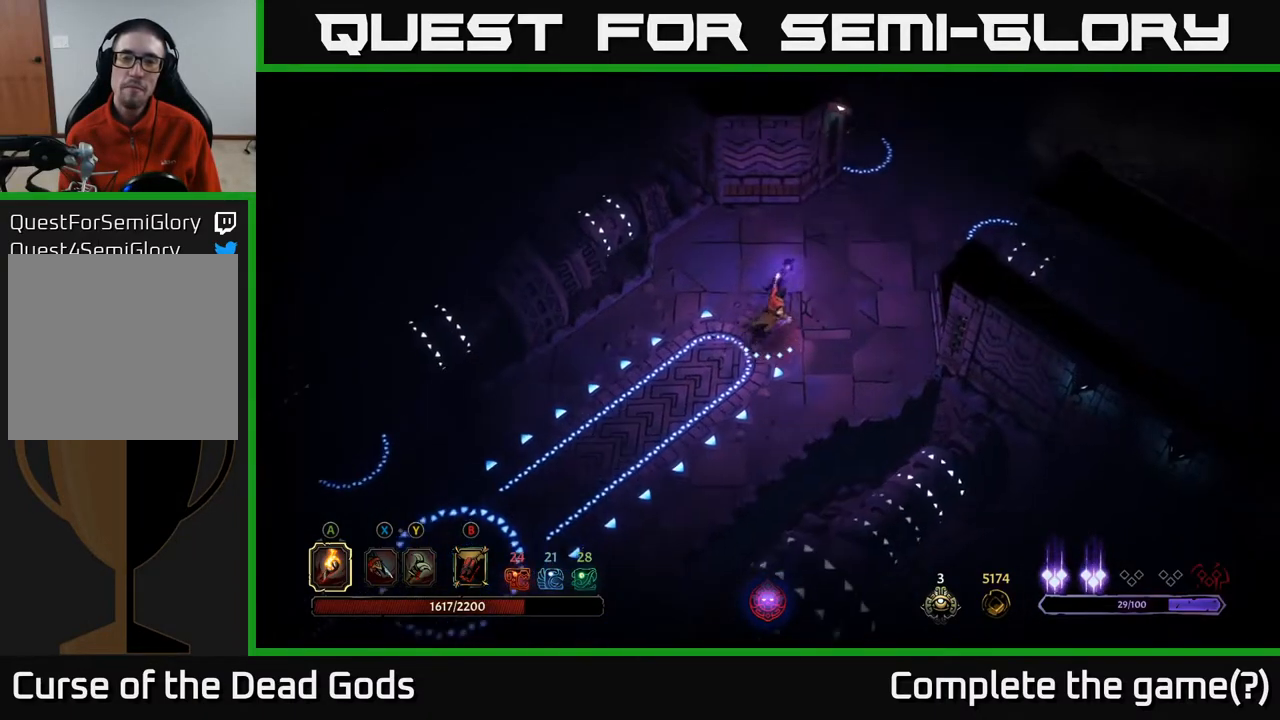
{"buttons": [], "left_stick": "up-right", "right_stick": "center", "events": []}
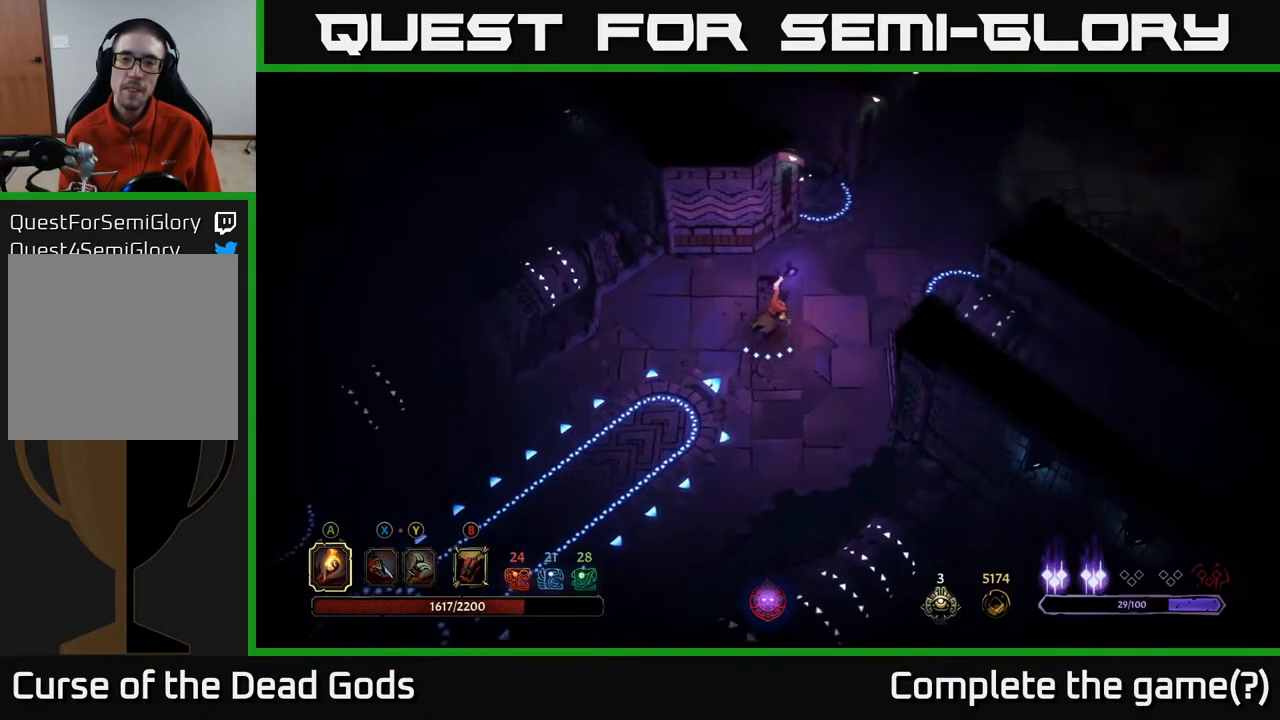
{"buttons": [], "left_stick": "up-right", "right_stick": "center", "events": []}
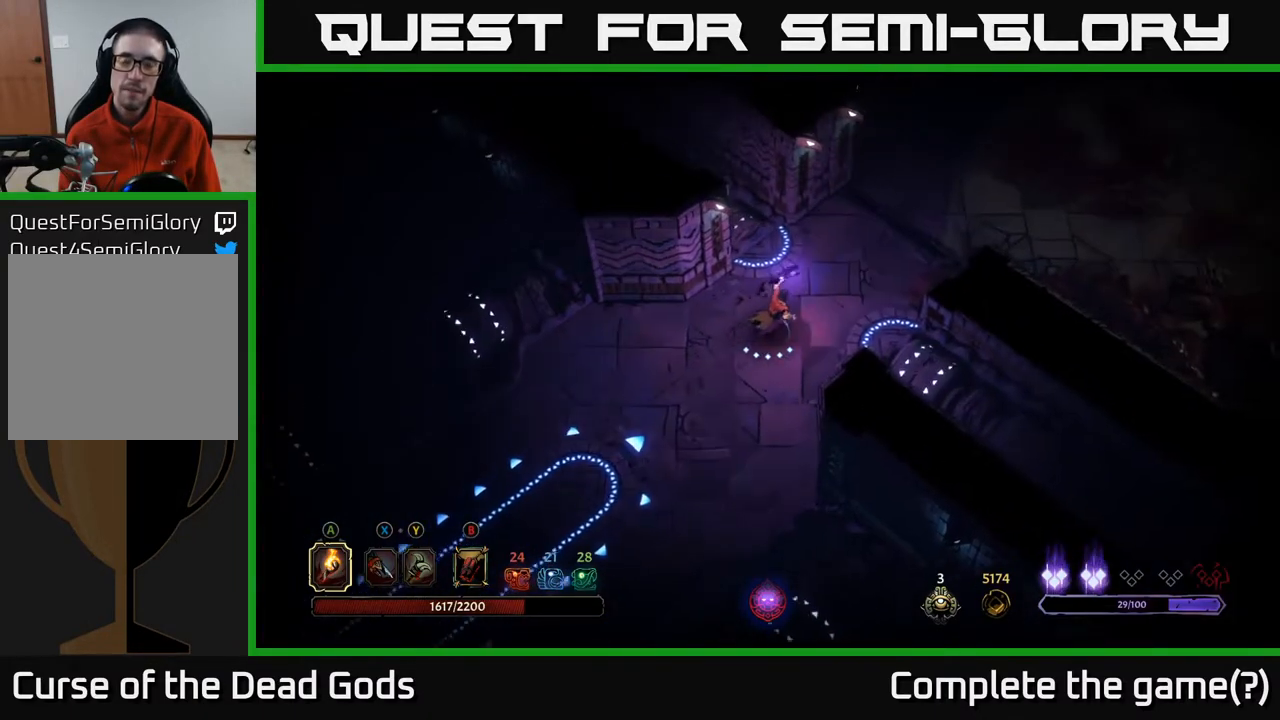
{"buttons": [], "left_stick": "up-right", "right_stick": "center", "events": []}
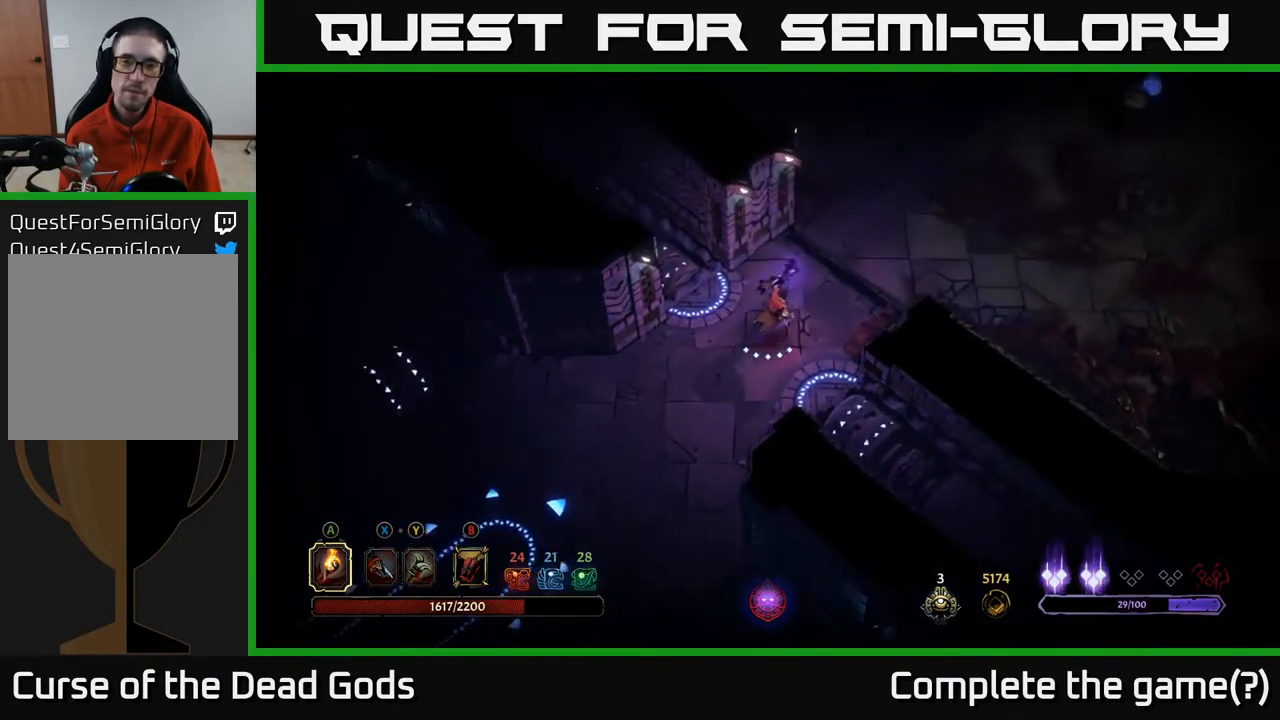
{"buttons": [], "left_stick": "up-right", "right_stick": "center", "events": []}
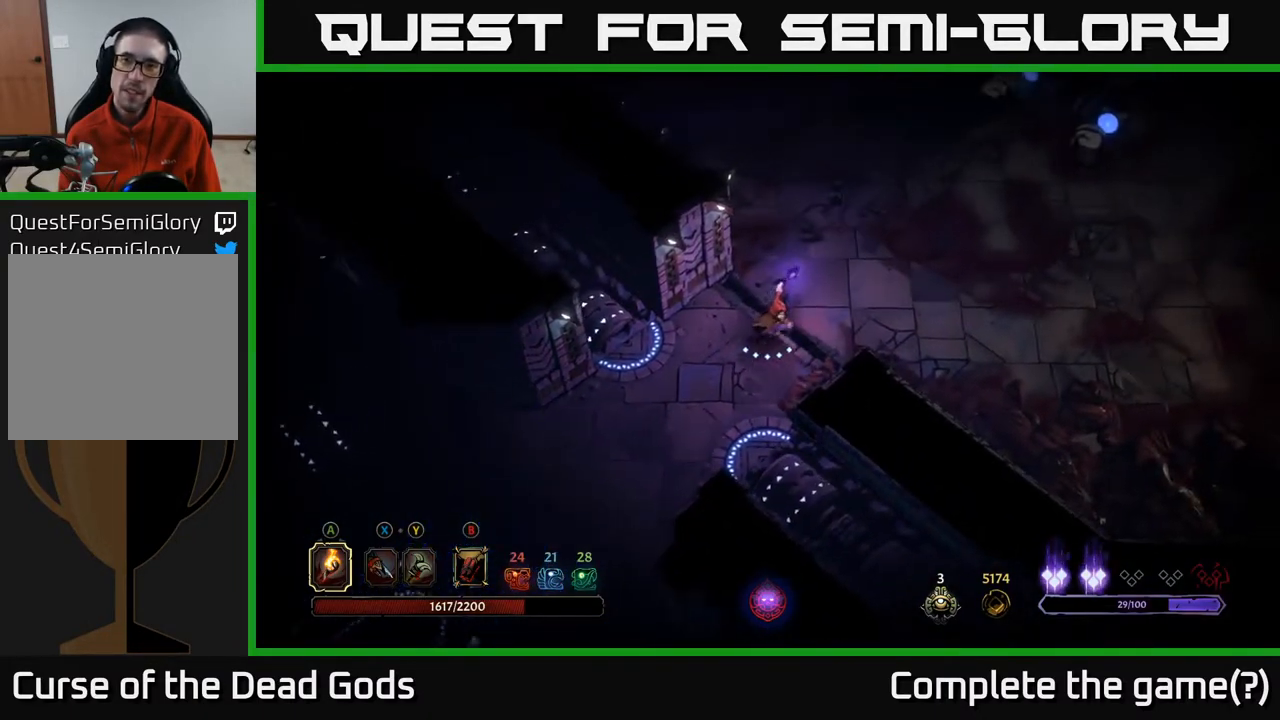
{"buttons": [], "left_stick": "center", "right_stick": "center", "events": [[100, "left_stick", "center"]]}
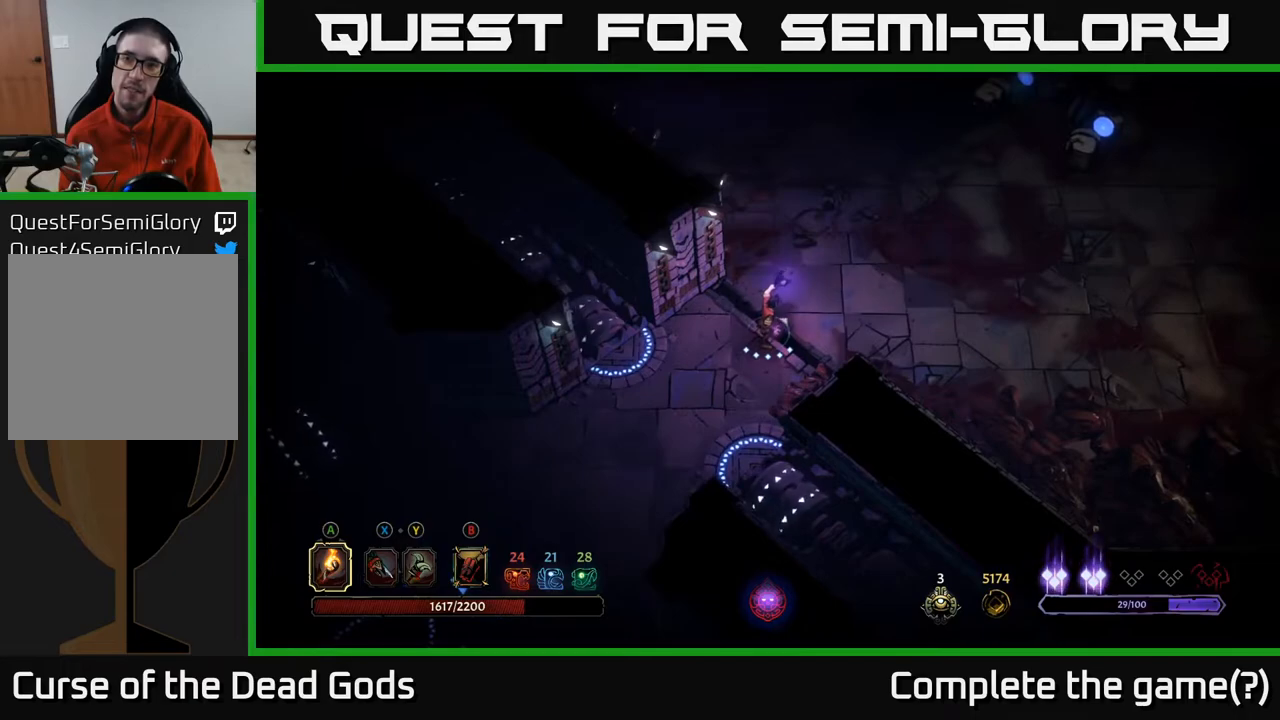
{"buttons": [], "left_stick": "up-right", "right_stick": "center", "events": [[183, "left_stick", "up-right"]]}
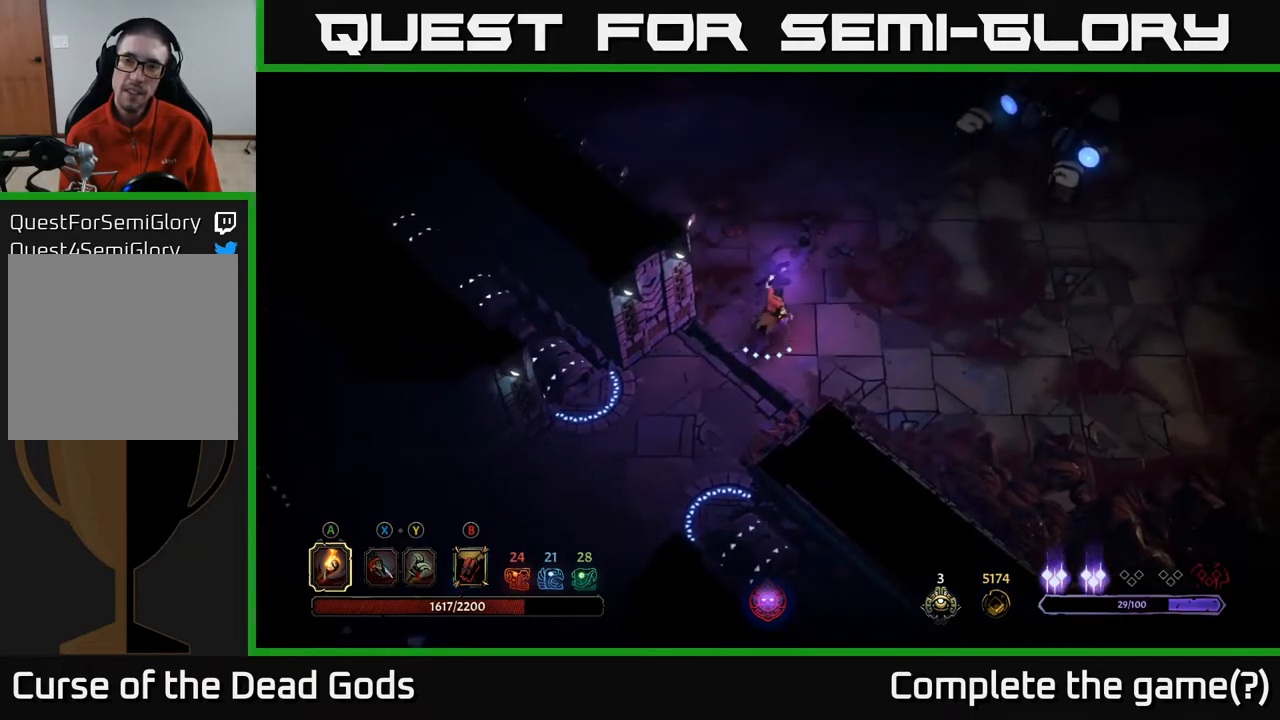
{"buttons": [], "left_stick": "up-right", "right_stick": "center", "events": []}
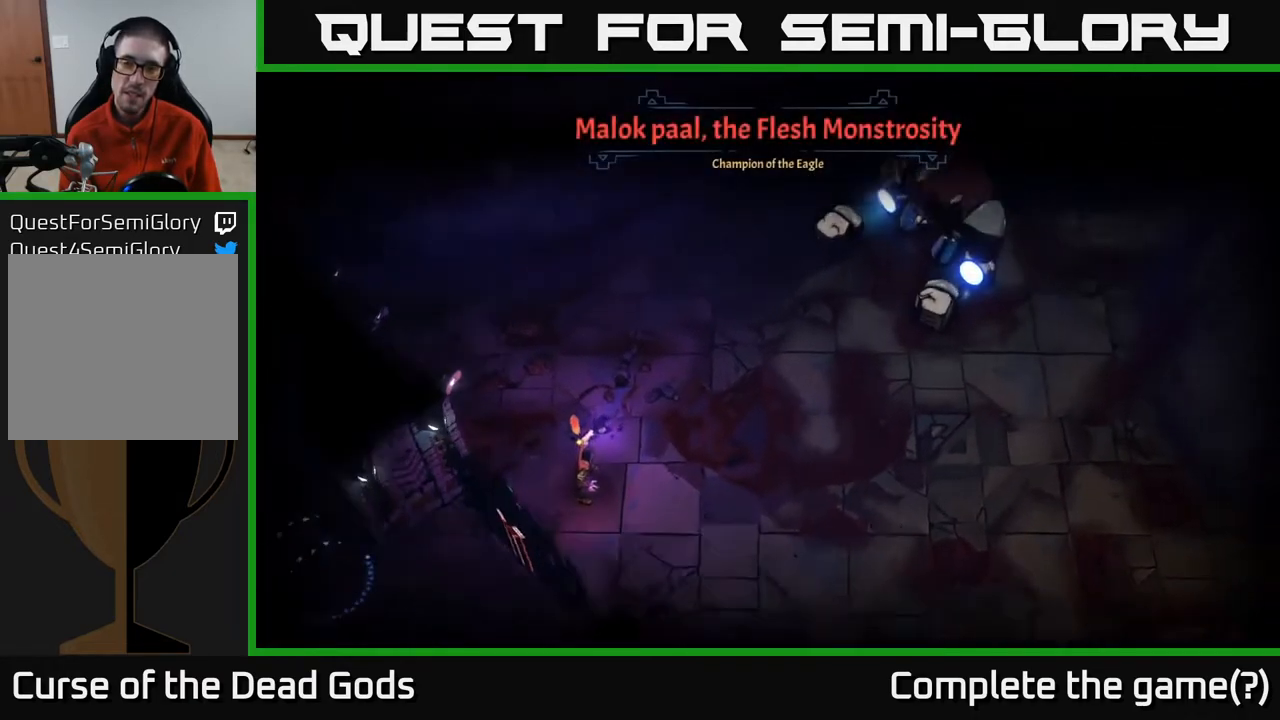
{"buttons": [], "left_stick": "center", "right_stick": "center", "events": [[133, "left_stick", "center"]]}
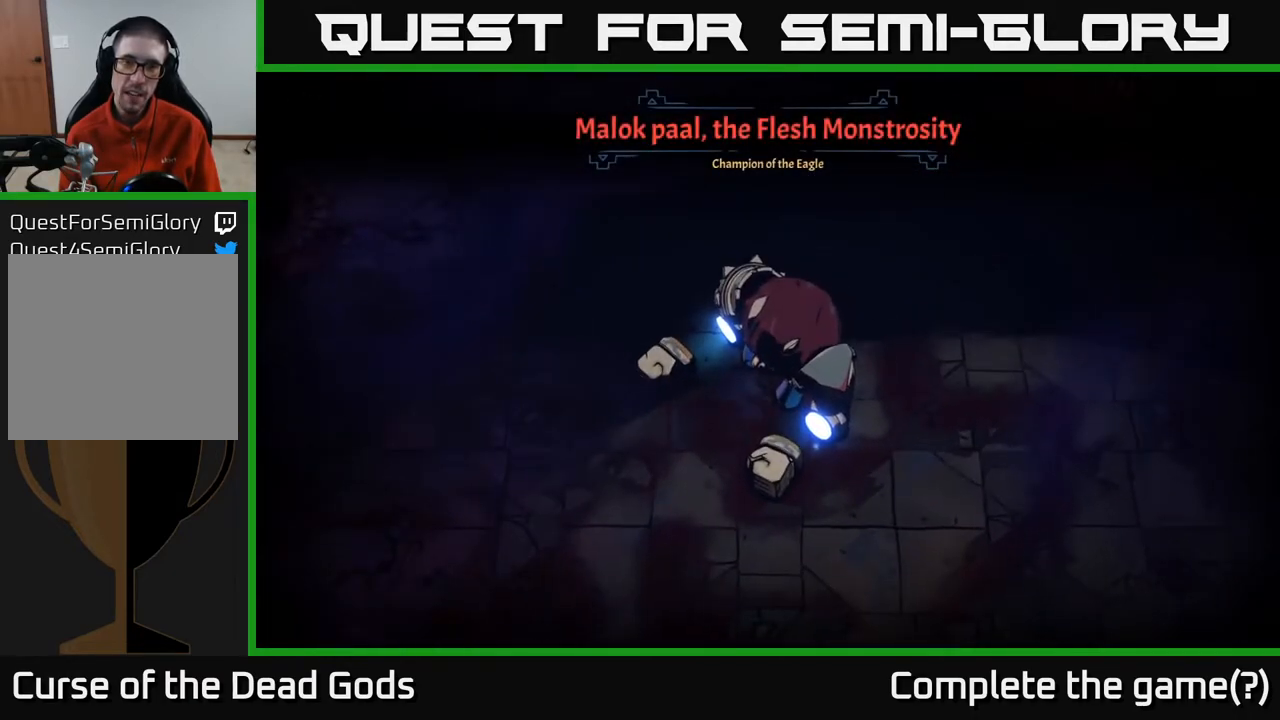
{"buttons": [], "left_stick": "center", "right_stick": "center", "events": []}
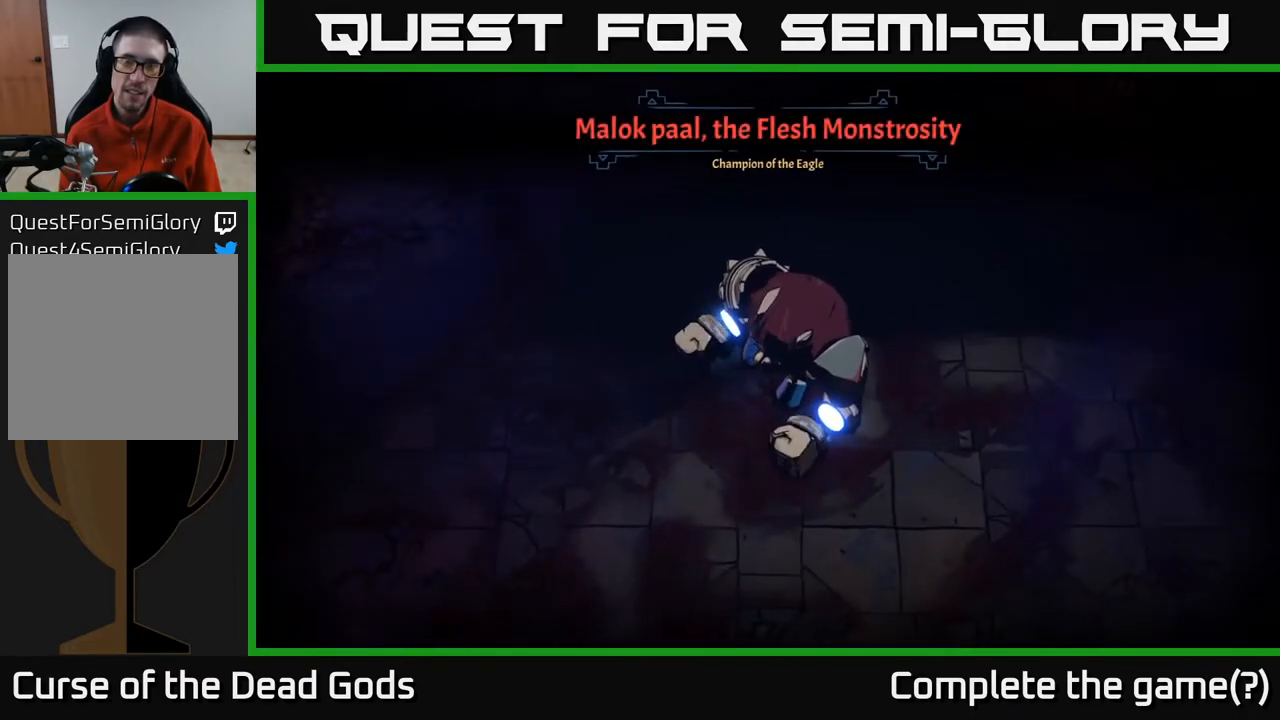
{"buttons": [], "left_stick": "center", "right_stick": "center", "events": []}
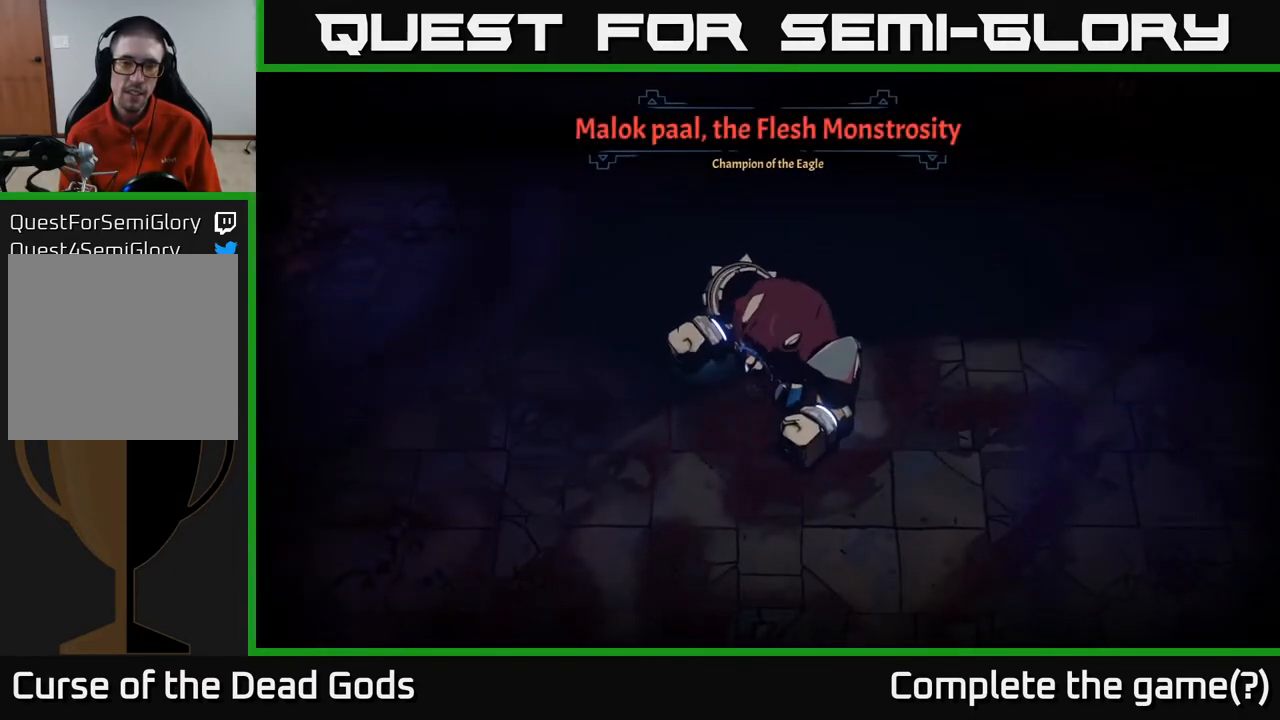
{"buttons": [], "left_stick": "up-right", "right_stick": "center", "events": [[300, "left_stick", "up-right"]]}
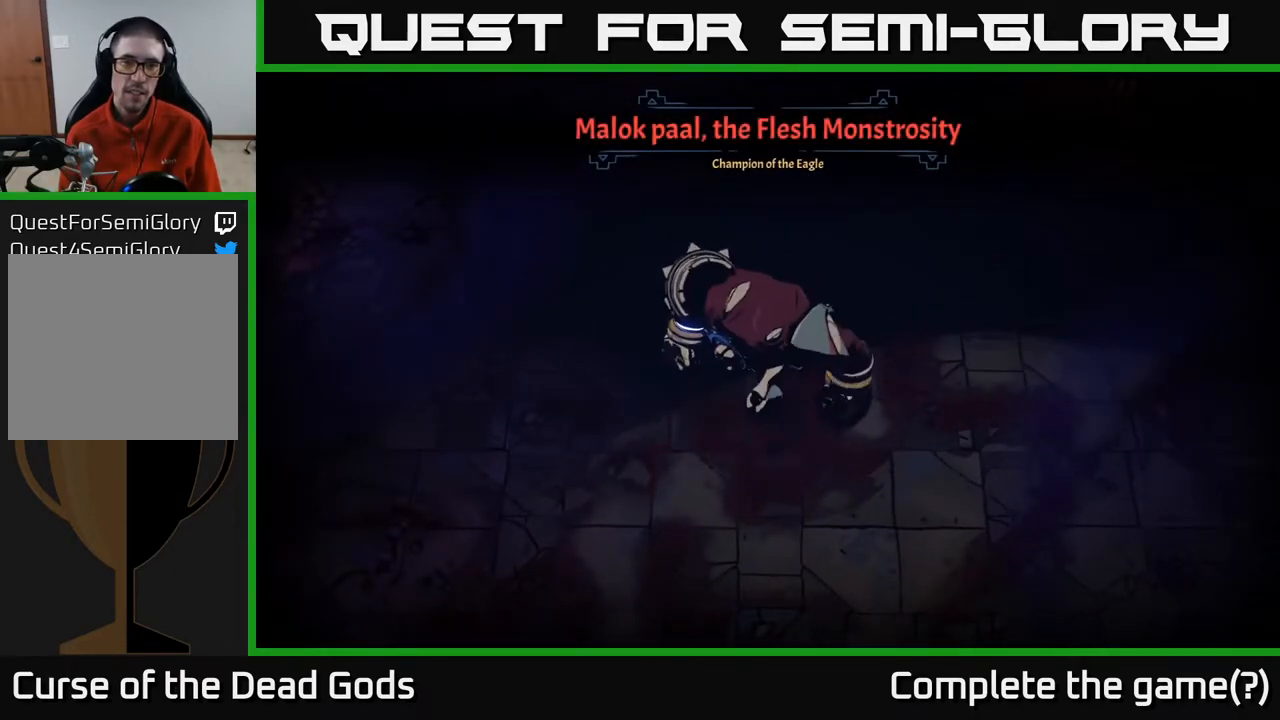
{"buttons": [], "left_stick": "up-right", "right_stick": "center", "events": []}
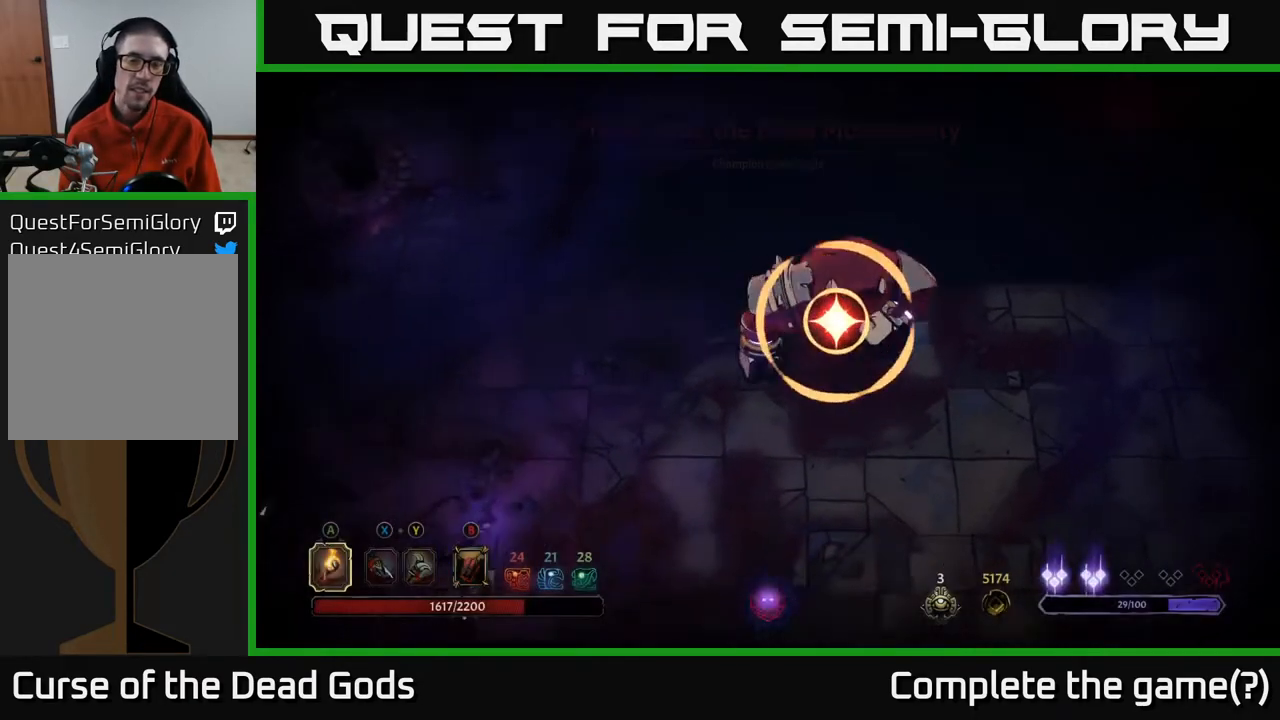
{"buttons": ["B"], "left_stick": "up-right", "right_stick": "center", "events": [[500, "B", "down"]]}
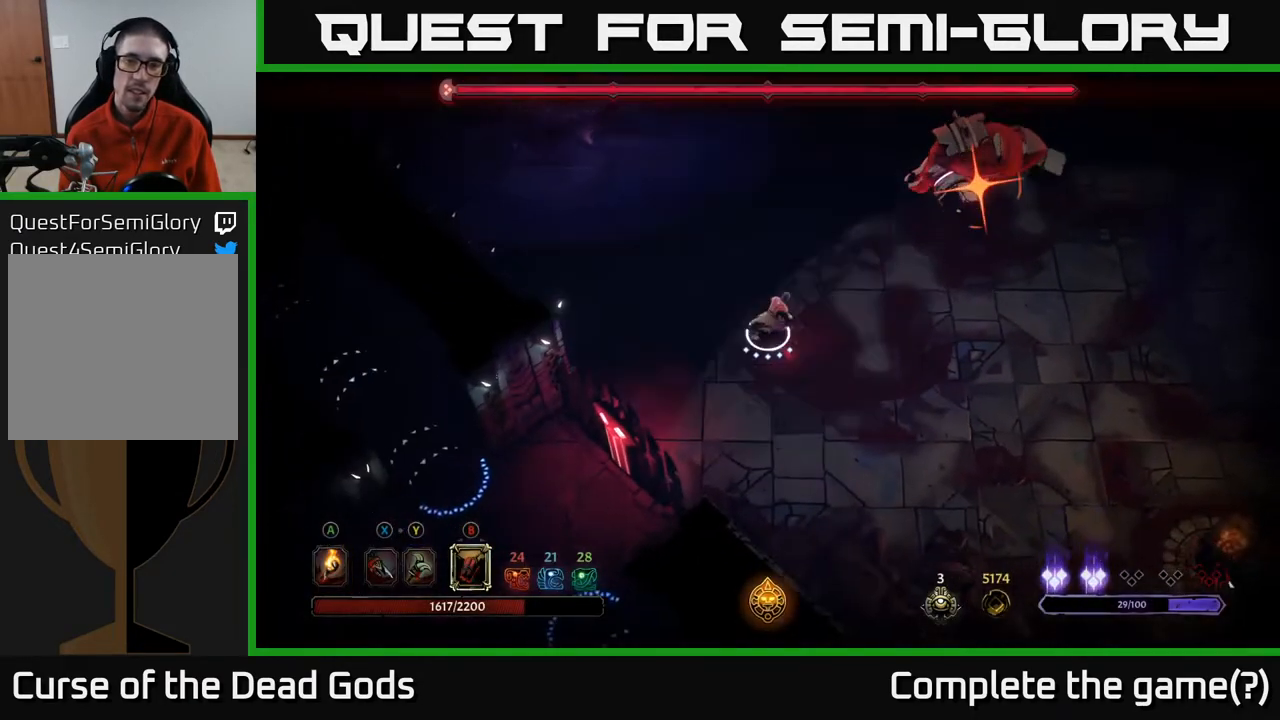
{"buttons": [], "left_stick": "down-right", "right_stick": "center", "events": [[33, "B", "up"], [117, "left_stick", "right"], [183, "R2", "down"], [250, "left_stick", "down-right"], [317, "R2", "up"], [383, "R2", "down"], [483, "R2", "up"]]}
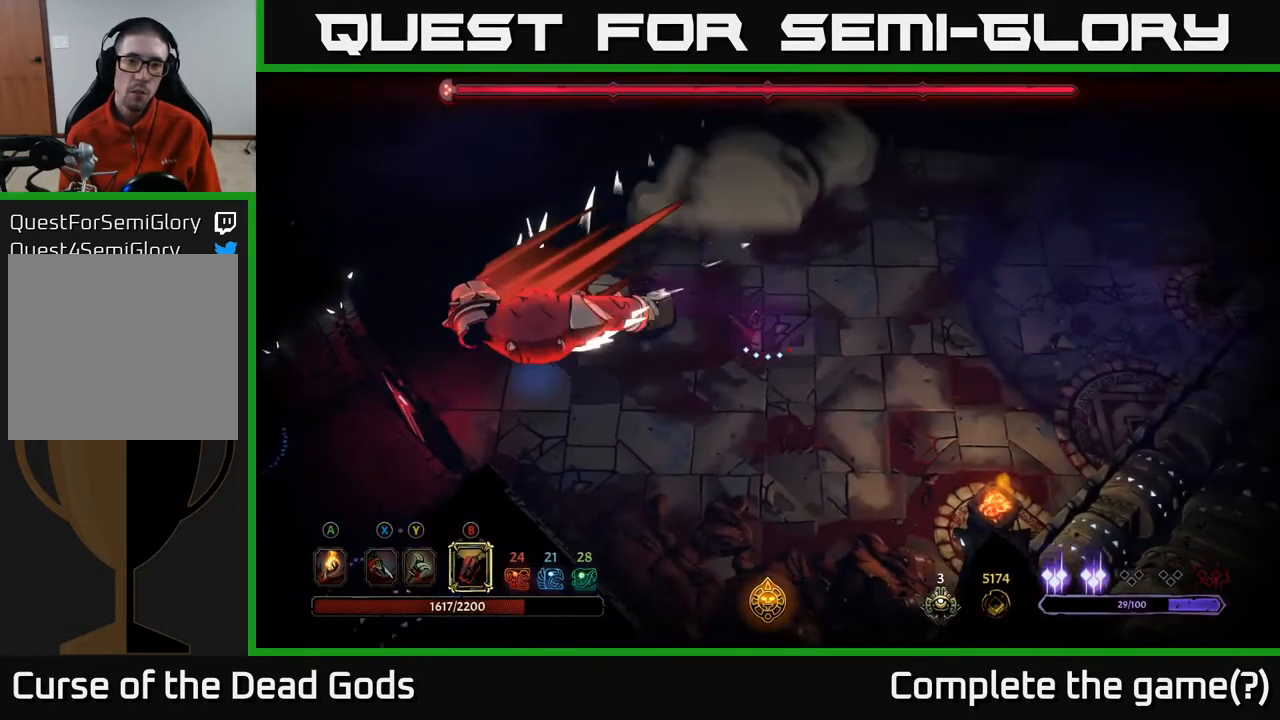
{"buttons": [], "left_stick": "left", "right_stick": "center", "events": [[17, "left_stick", "right"], [333, "left_stick", "up-left"], [433, "left_stick", "left"]]}